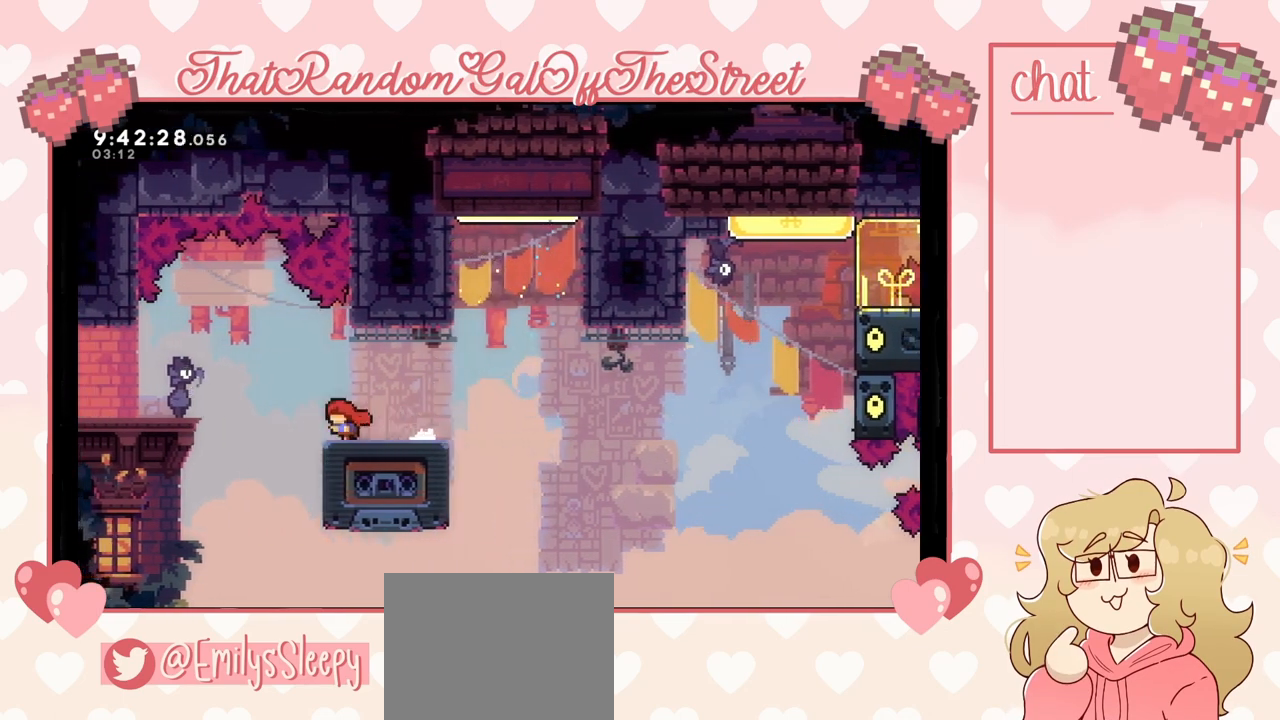
Gameplay with a controller (Xbox layout); each line is a JSON object with the inputs held at the frame after it. "events" lists button and stick changes between this image and that frame as [ms after this image, input, new state], when the widget could be followed in between.
{"buttons": [], "left_stick": "center", "right_stick": "center", "events": [[67, "left_stick", "center"], [167, "L2", "up"], [300, "left_stick", "right"], [467, "left_stick", "center"]]}
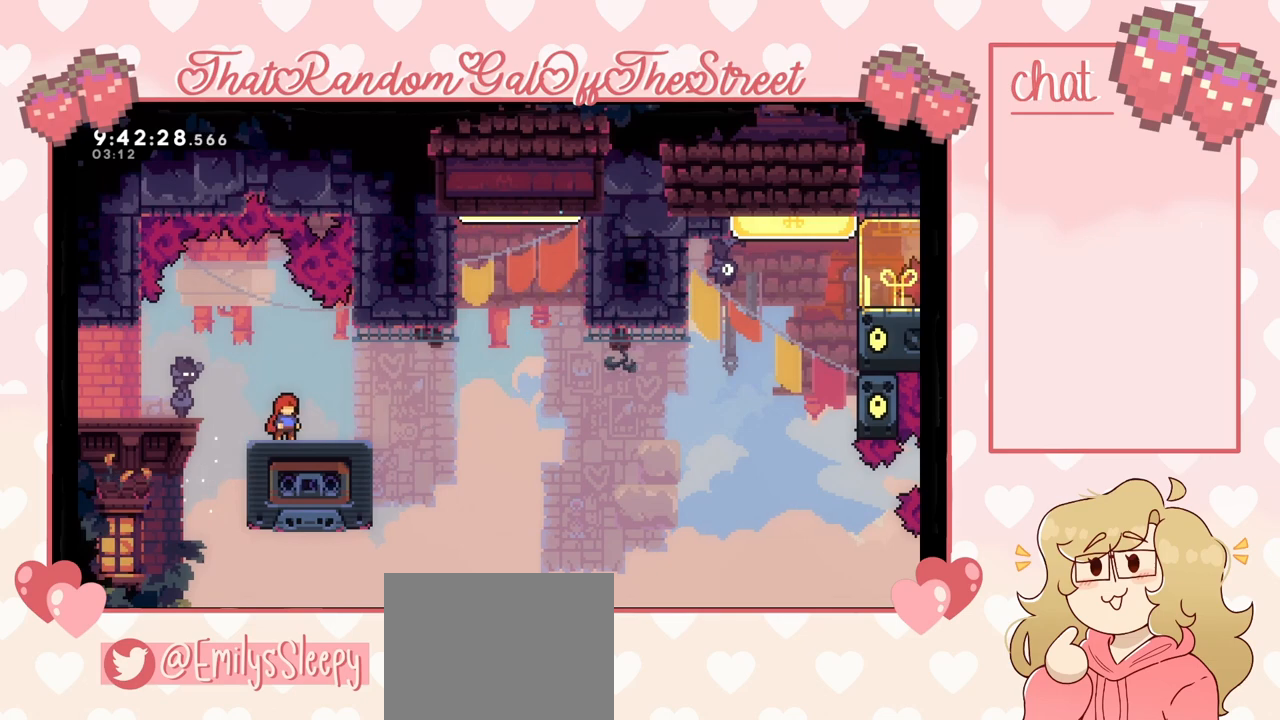
{"buttons": [], "left_stick": "right", "right_stick": "center", "events": [[500, "left_stick", "right"]]}
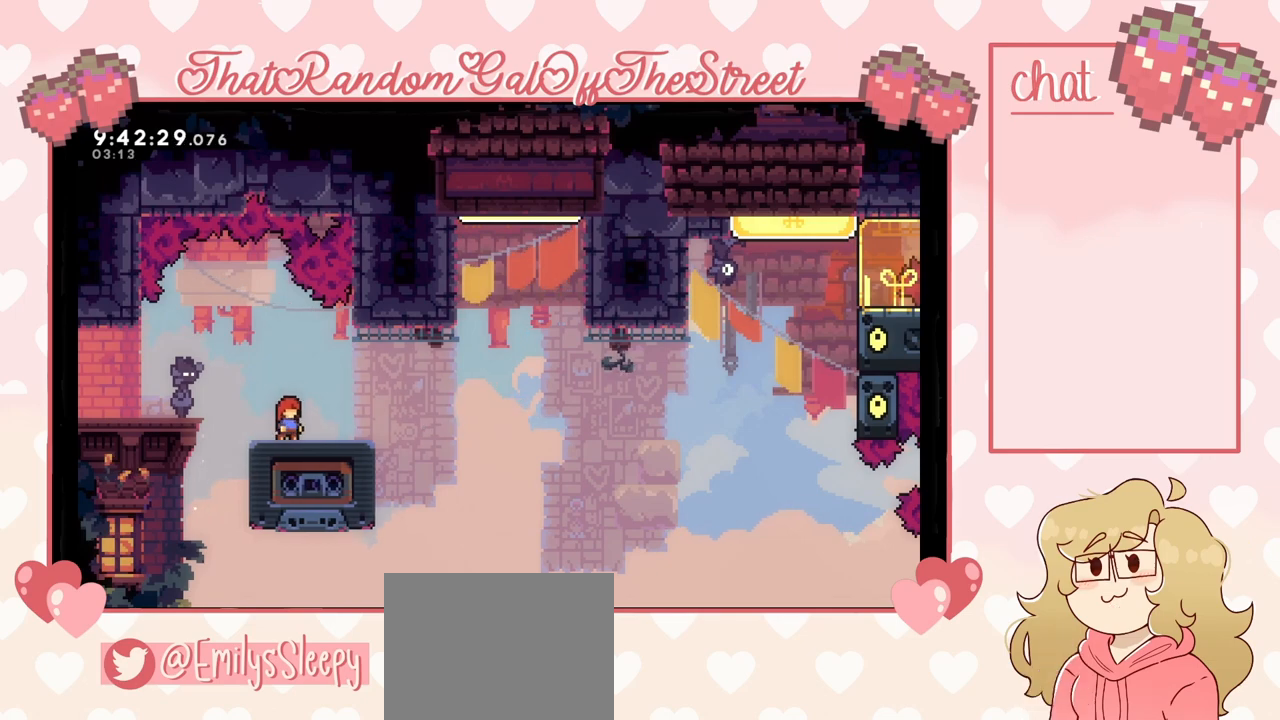
{"buttons": [], "left_stick": "right", "right_stick": "center", "events": [[100, "left_stick", "center"], [333, "left_stick", "right"]]}
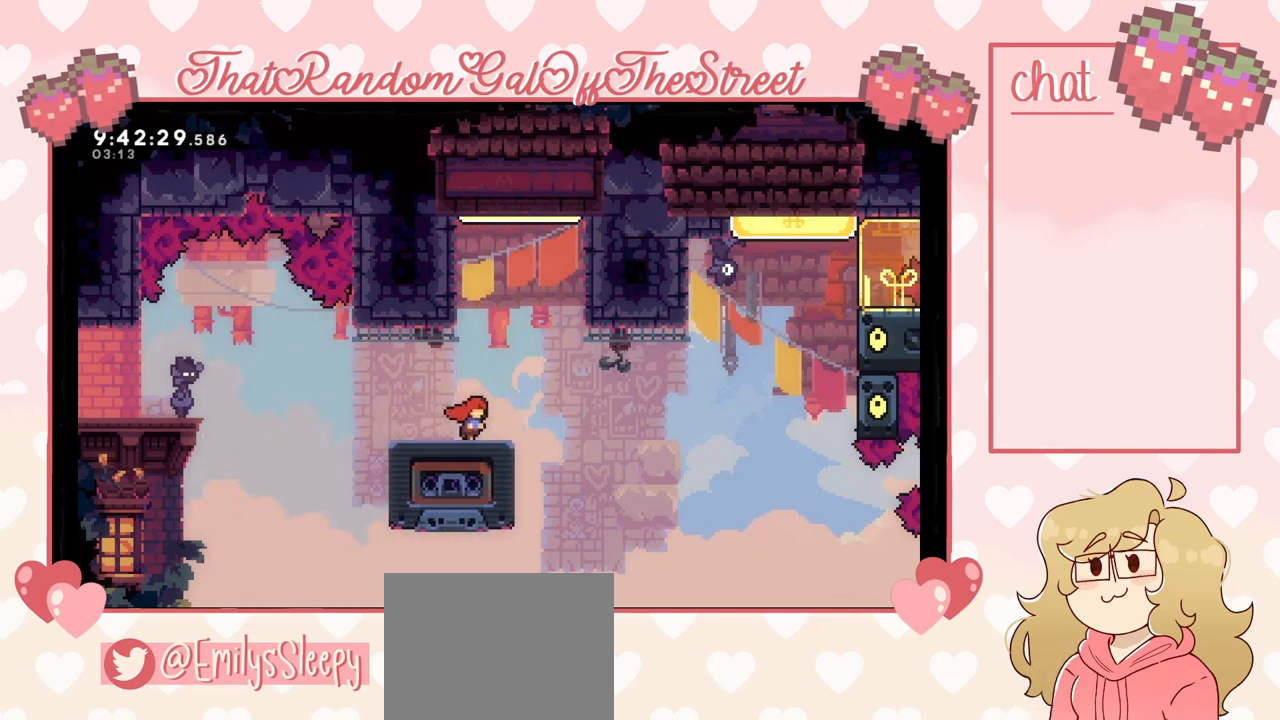
{"buttons": ["X"], "left_stick": "up", "right_stick": "center", "events": [[167, "A", "down"], [467, "A", "up"], [500, "X", "down"], [500, "left_stick", "up"]]}
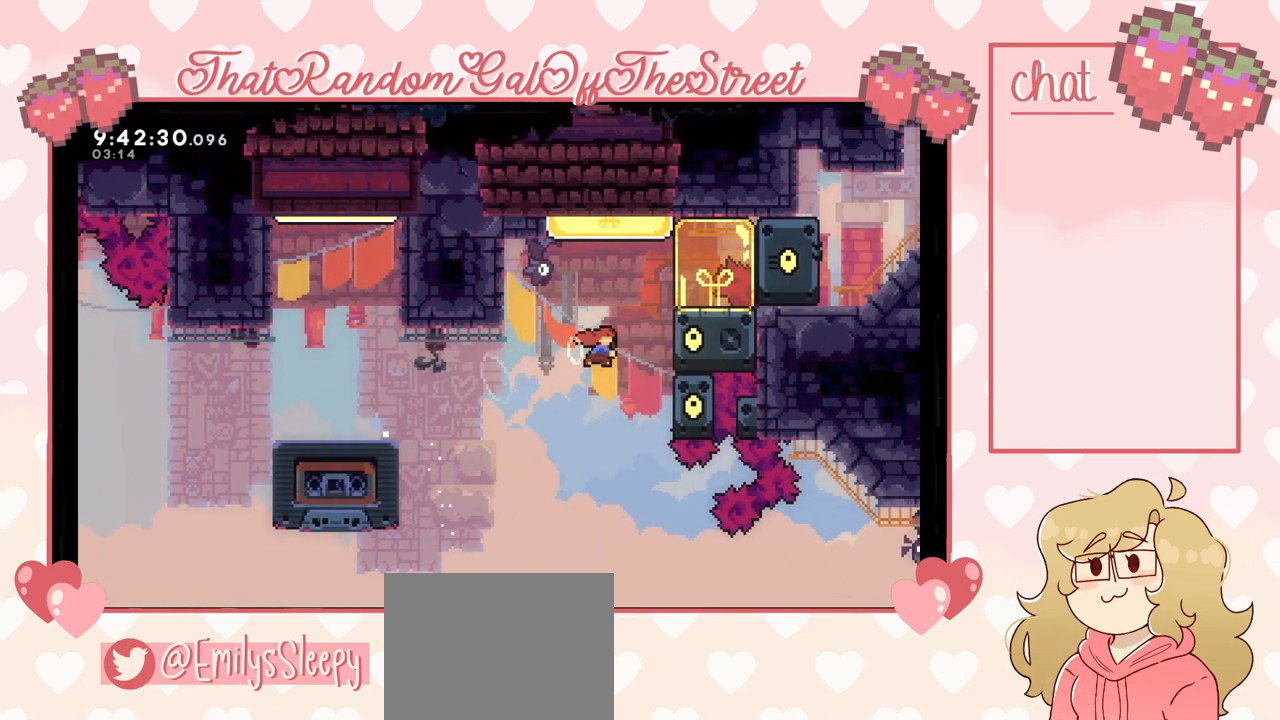
{"buttons": ["L2"], "left_stick": "up-right", "right_stick": "center", "events": [[200, "X", "up"], [200, "left_stick", "up-right"], [433, "L2", "down"]]}
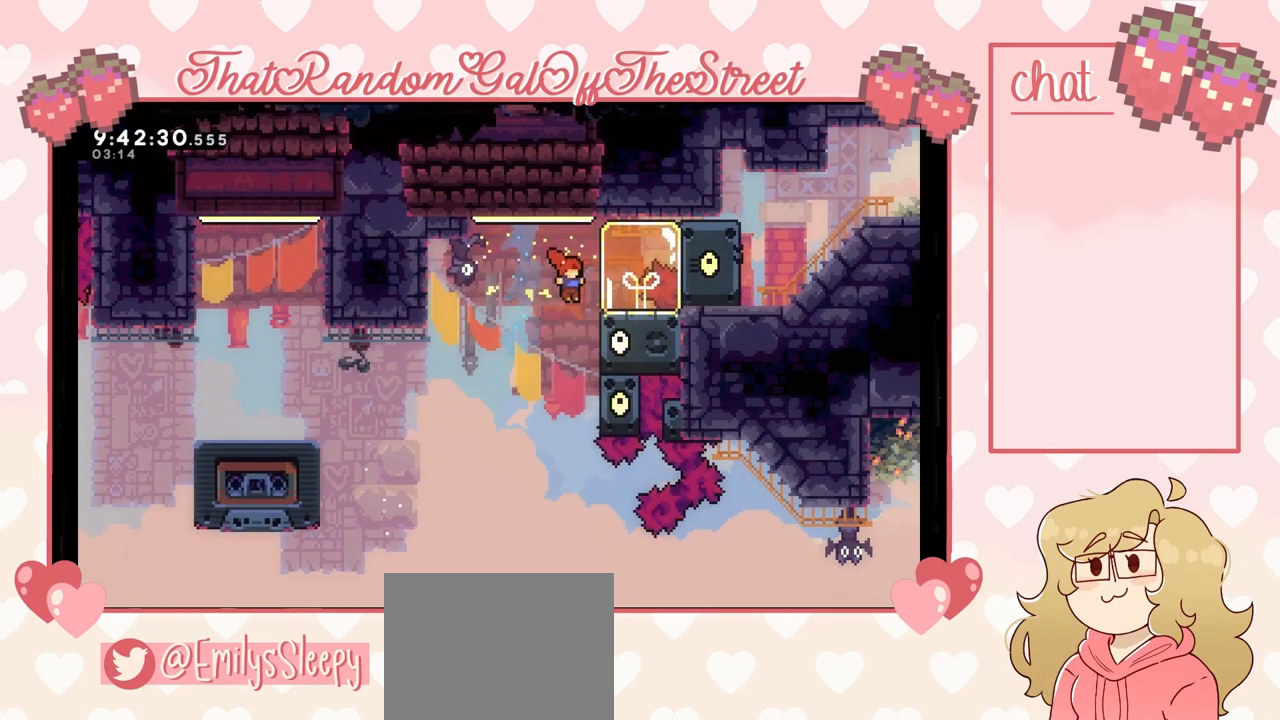
{"buttons": ["L2"], "left_stick": "center", "right_stick": "center", "events": [[400, "left_stick", "center"]]}
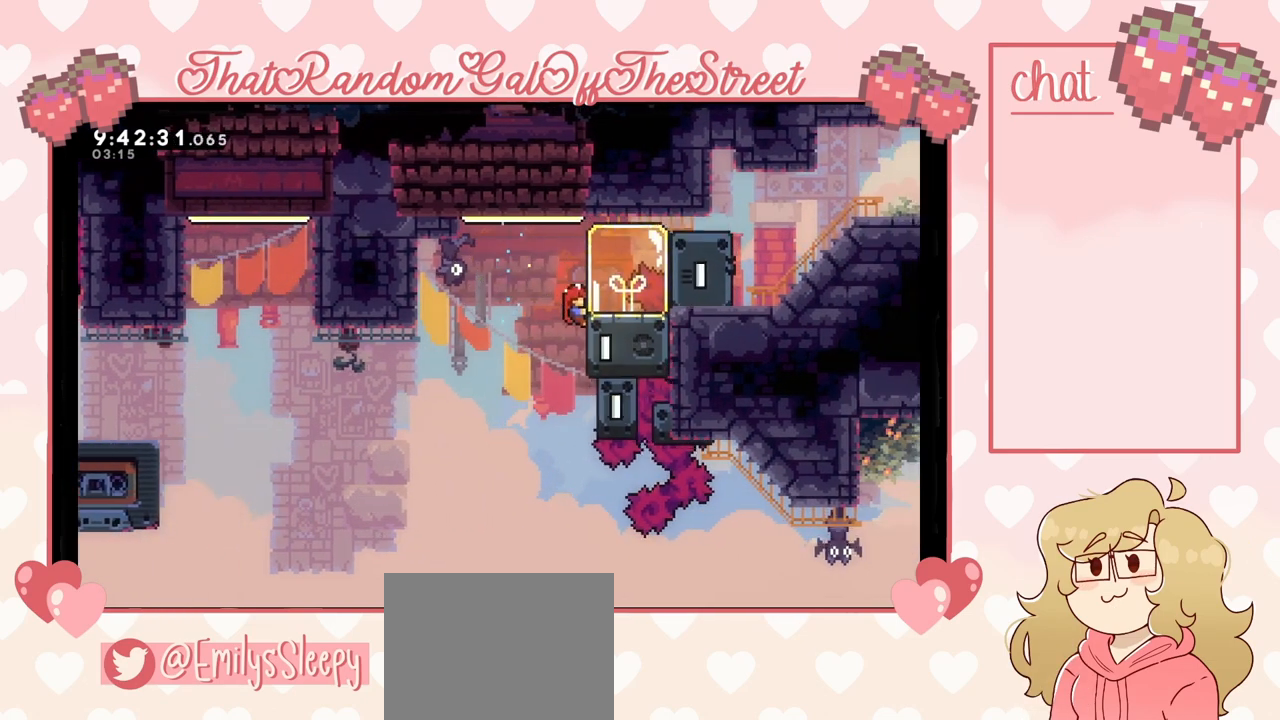
{"buttons": ["L2"], "left_stick": "up", "right_stick": "center", "events": [[400, "left_stick", "up"]]}
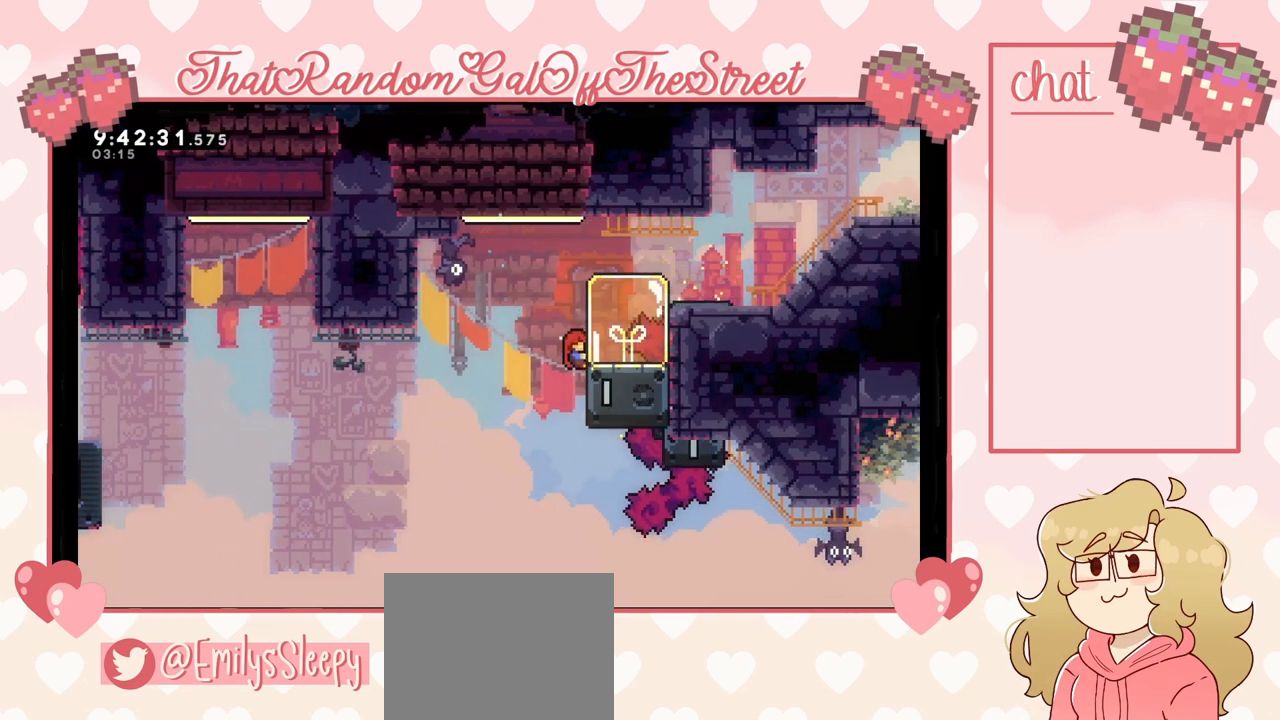
{"buttons": ["L2"], "left_stick": "up-right", "right_stick": "center", "events": [[100, "A", "down"], [200, "left_stick", "up-right"], [367, "A", "up"]]}
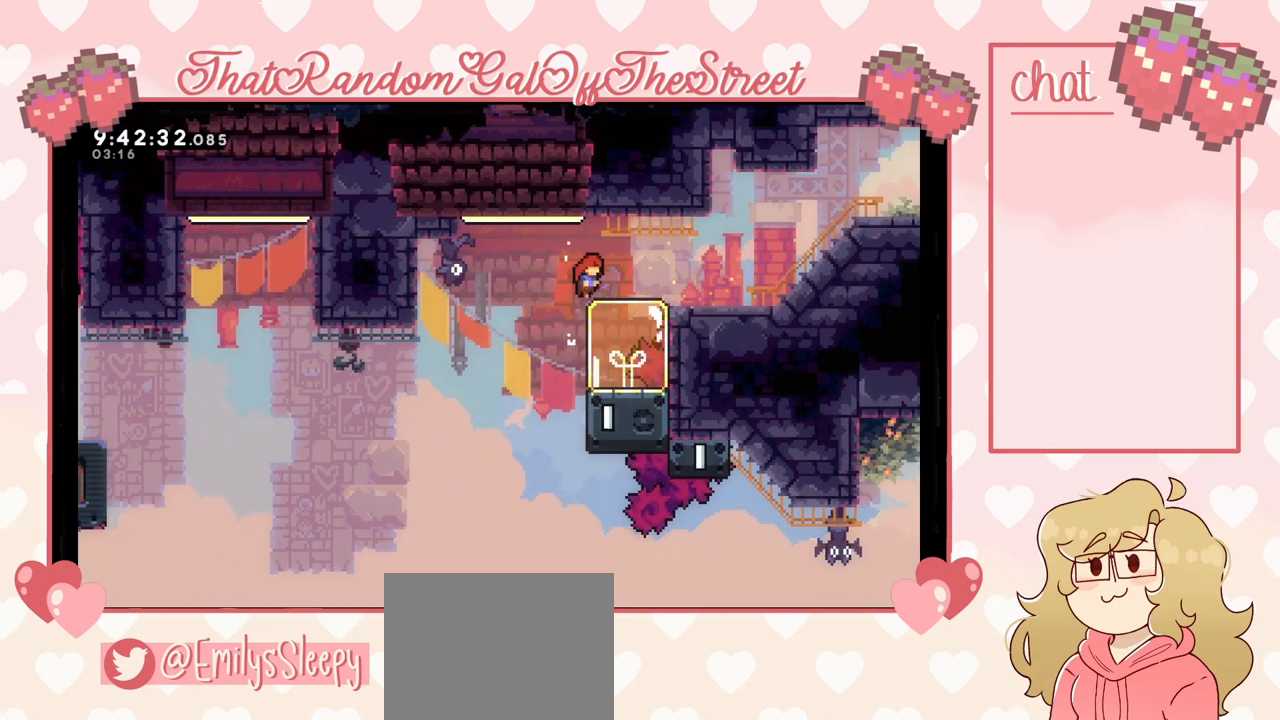
{"buttons": [], "left_stick": "up-right", "right_stick": "center", "events": [[133, "A", "down"], [233, "A", "up"], [267, "L2", "up"]]}
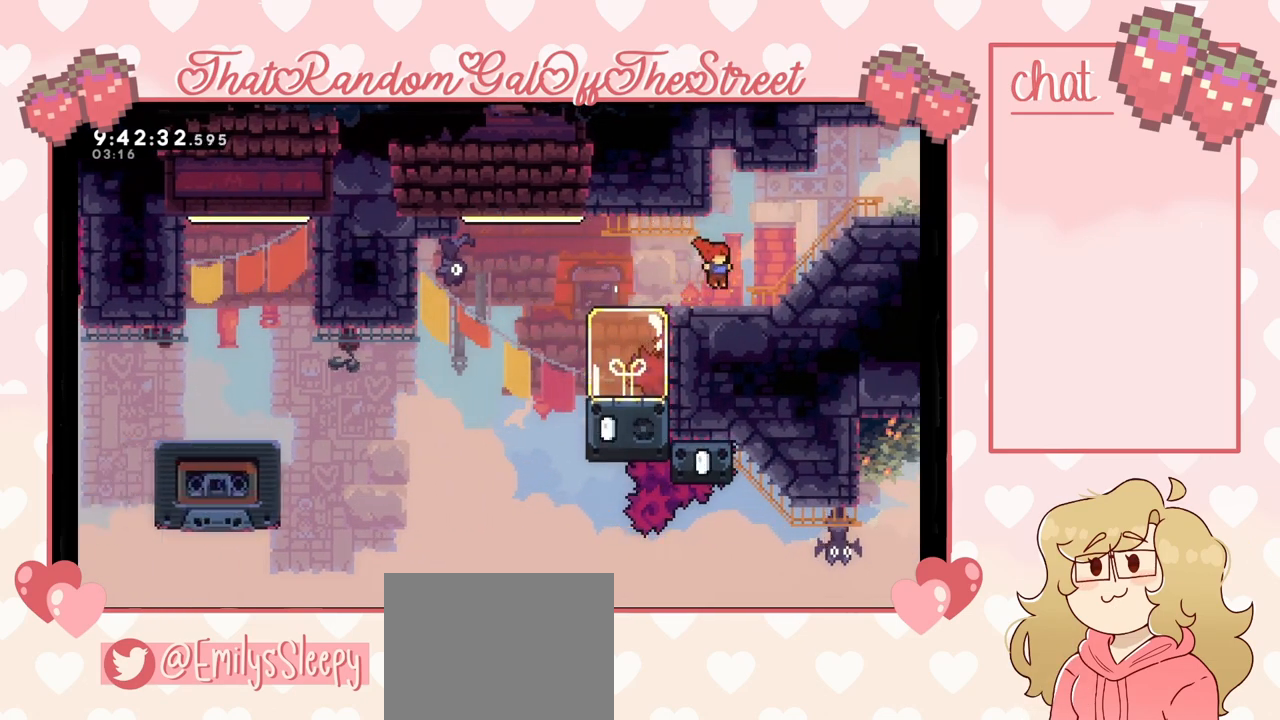
{"buttons": [], "left_stick": "up-right", "right_stick": "center", "events": [[33, "A", "down"], [400, "A", "up"]]}
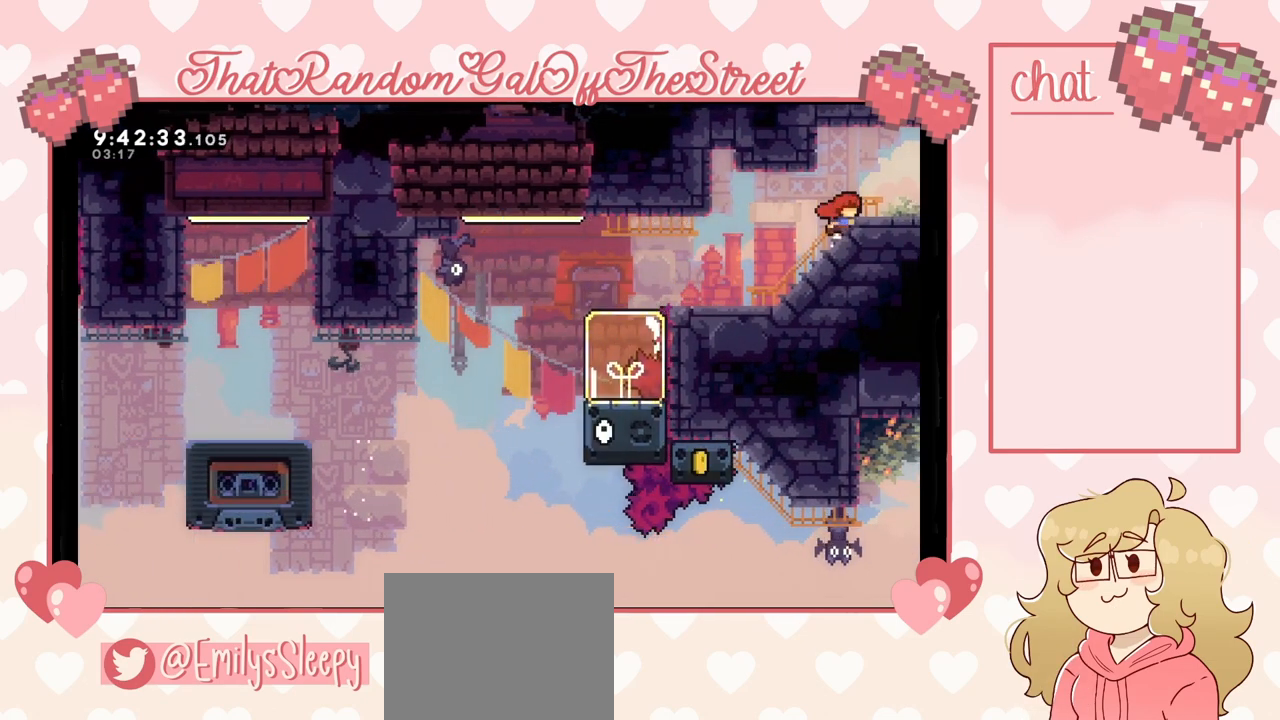
{"buttons": [], "left_stick": "up-right", "right_stick": "center", "events": []}
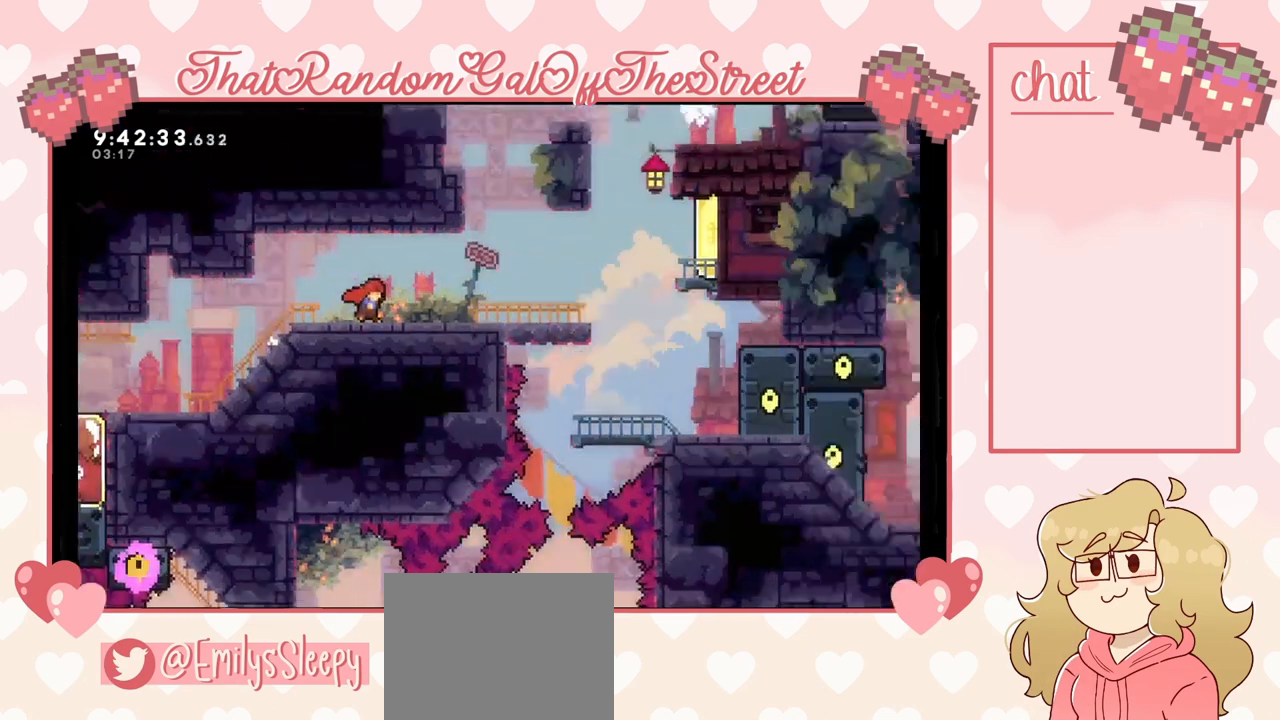
{"buttons": [], "left_stick": "right", "right_stick": "center", "events": [[200, "left_stick", "center"], [333, "left_stick", "right"]]}
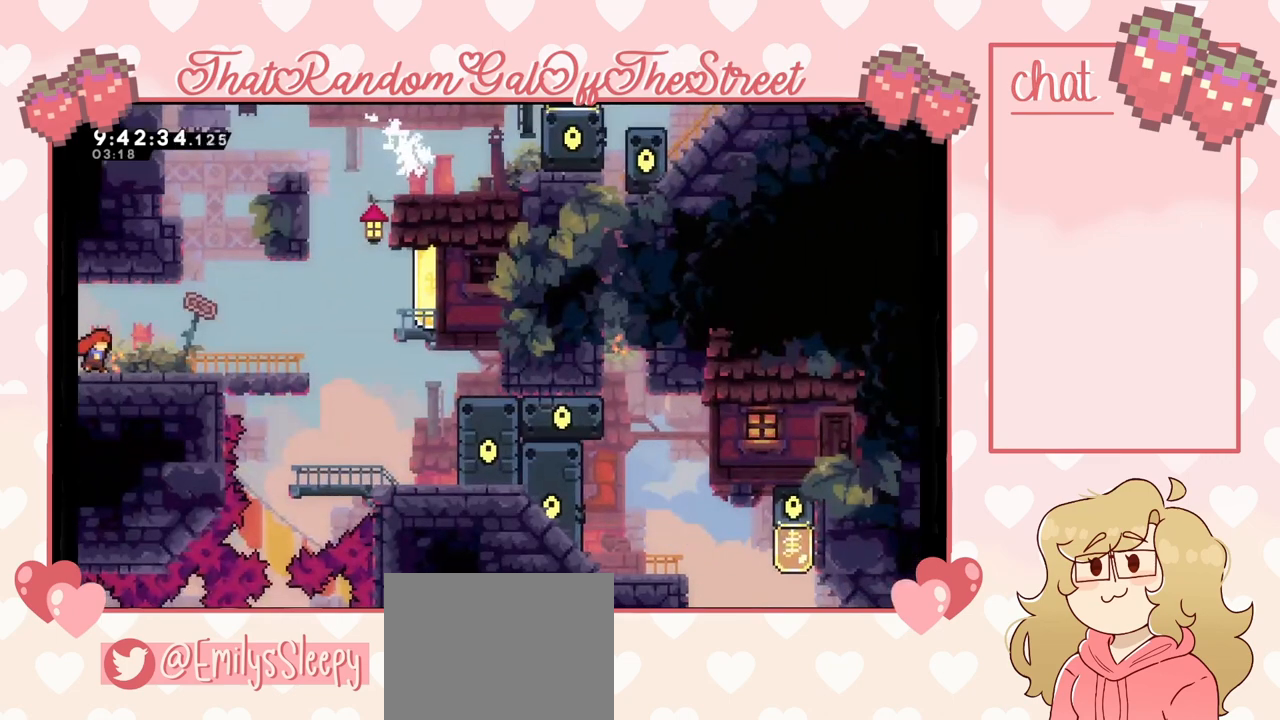
{"buttons": [], "left_stick": "right", "right_stick": "center", "events": []}
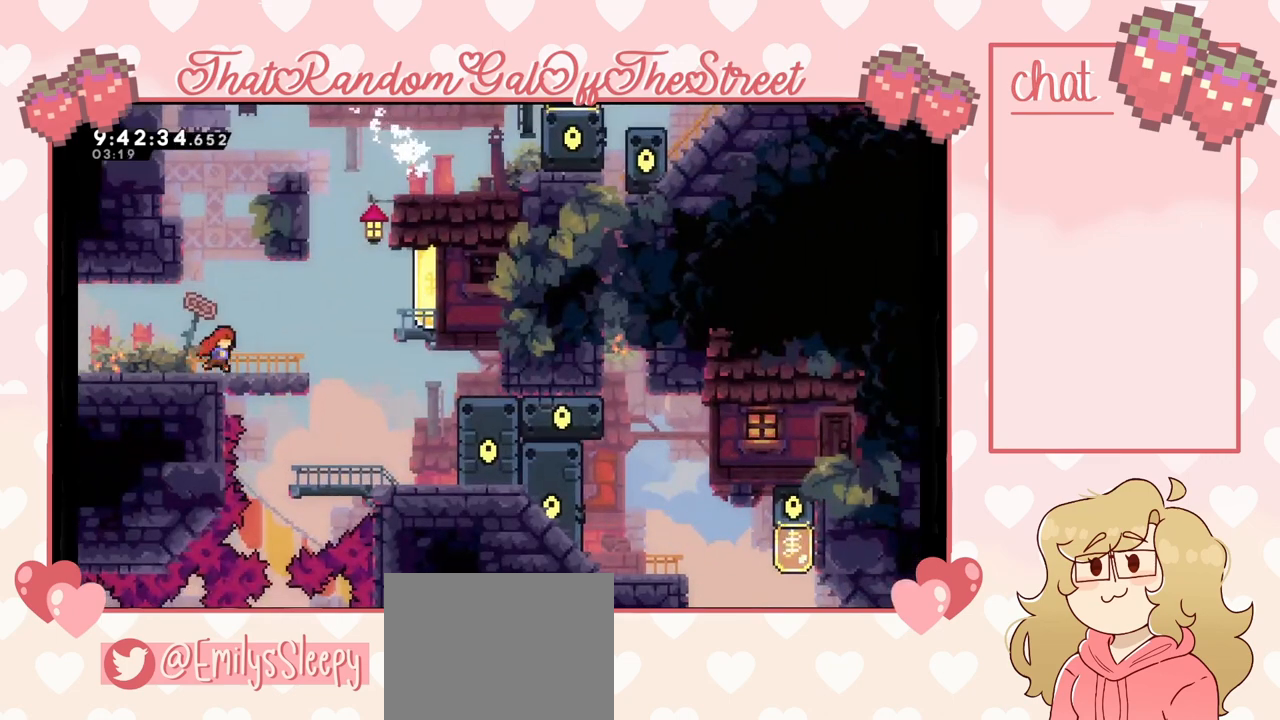
{"buttons": [], "left_stick": "right", "right_stick": "center", "events": [[267, "left_stick", "center"], [467, "left_stick", "right"]]}
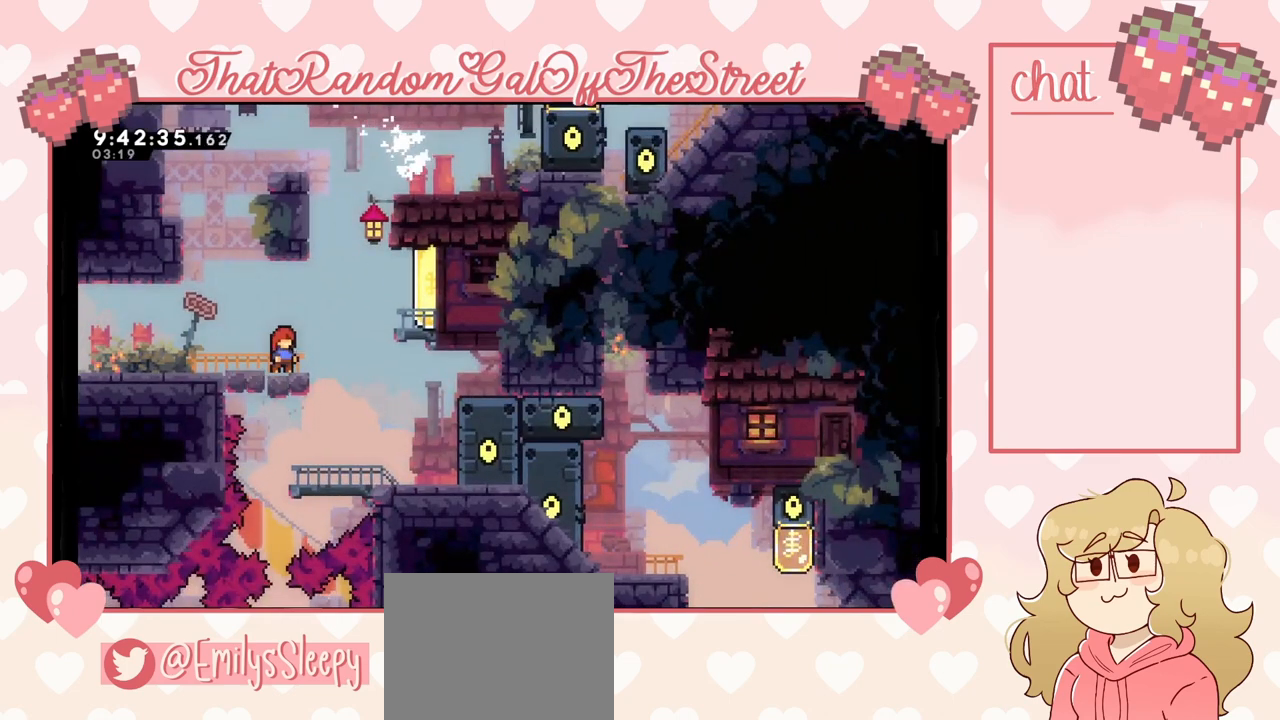
{"buttons": [], "left_stick": "right", "right_stick": "center", "events": [[33, "A", "down"], [200, "A", "up"], [333, "X", "down"], [500, "X", "up"]]}
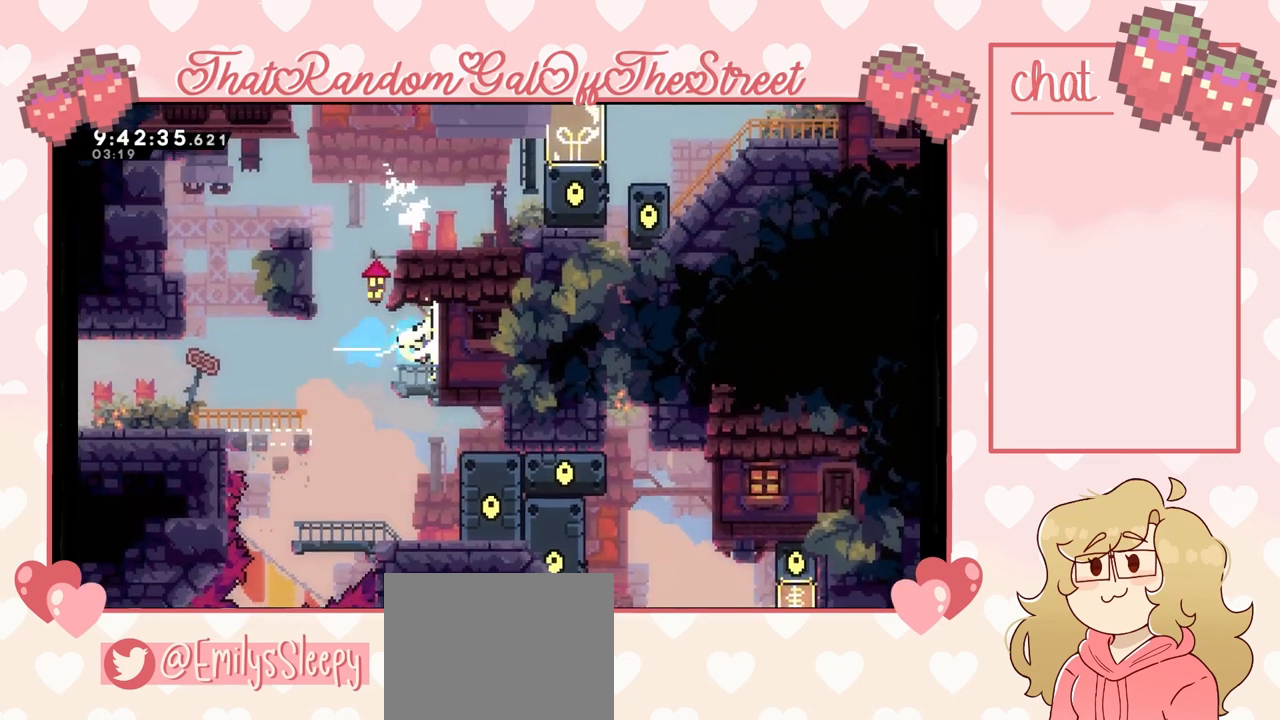
{"buttons": [], "left_stick": "center", "right_stick": "center", "events": [[367, "left_stick", "center"]]}
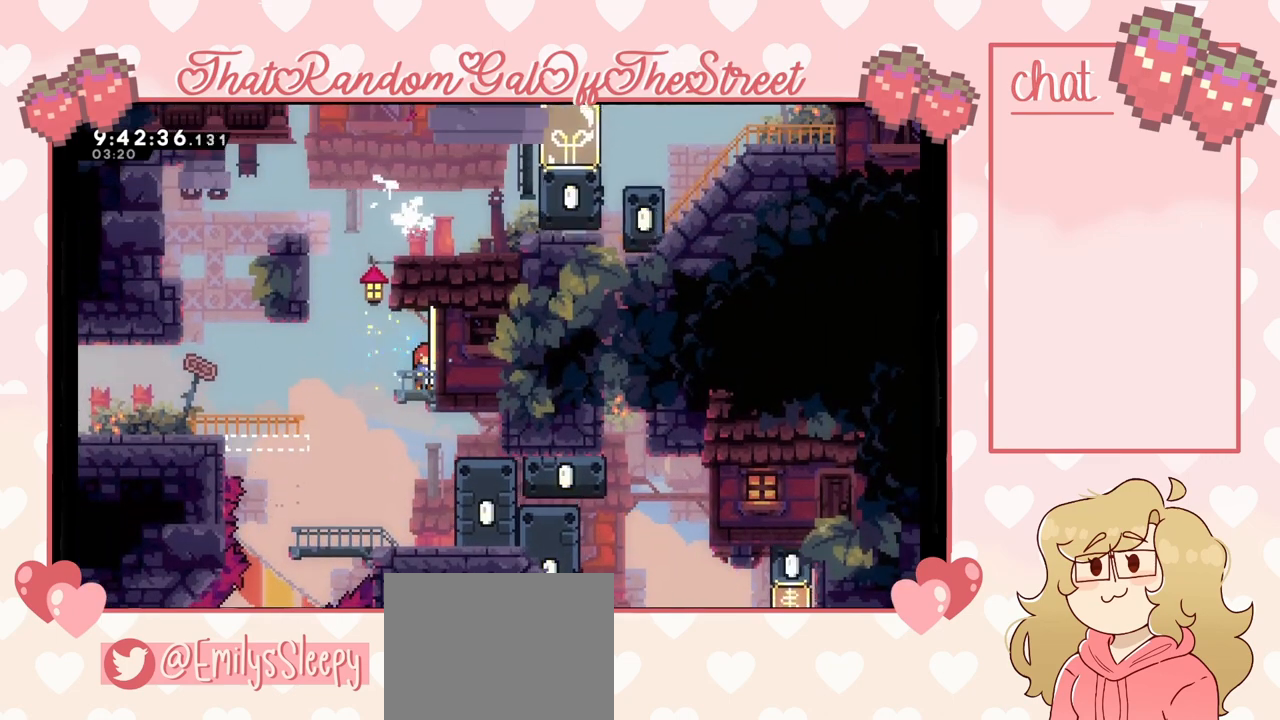
{"buttons": [], "left_stick": "right", "right_stick": "center", "events": [[267, "left_stick", "left"], [433, "left_stick", "center"], [500, "left_stick", "right"]]}
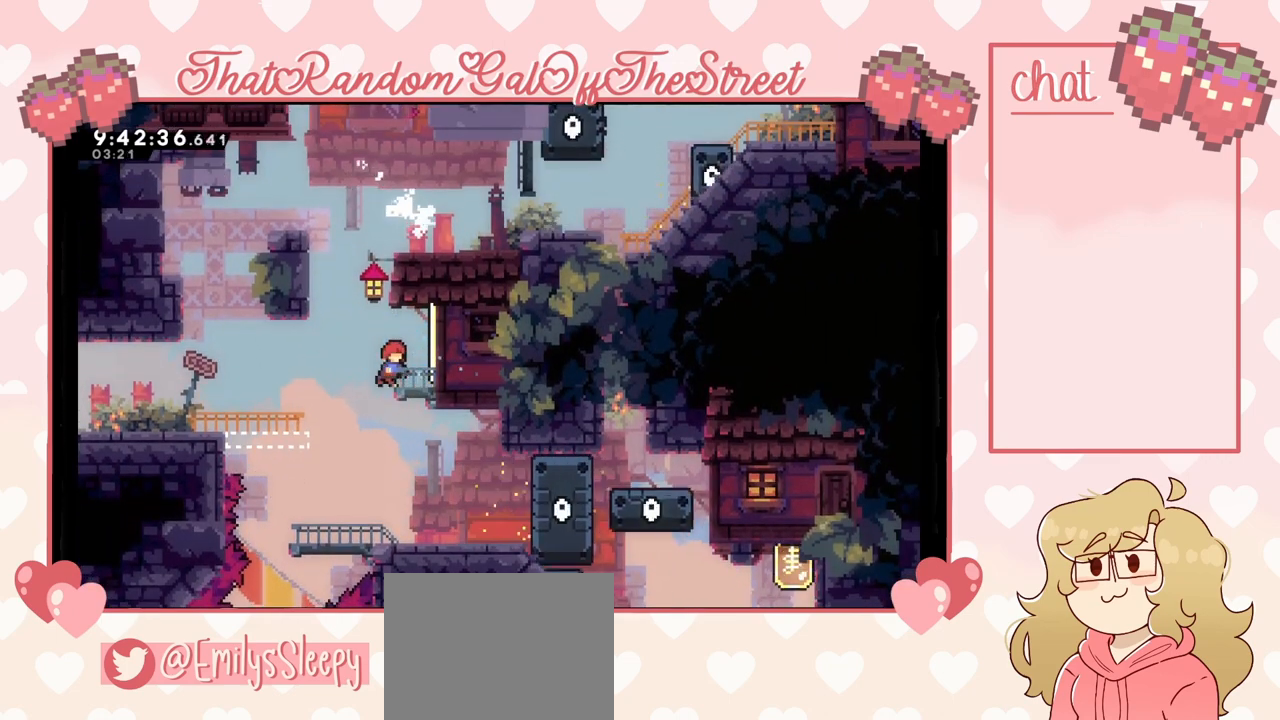
{"buttons": [], "left_stick": "center", "right_stick": "center", "events": [[100, "left_stick", "center"]]}
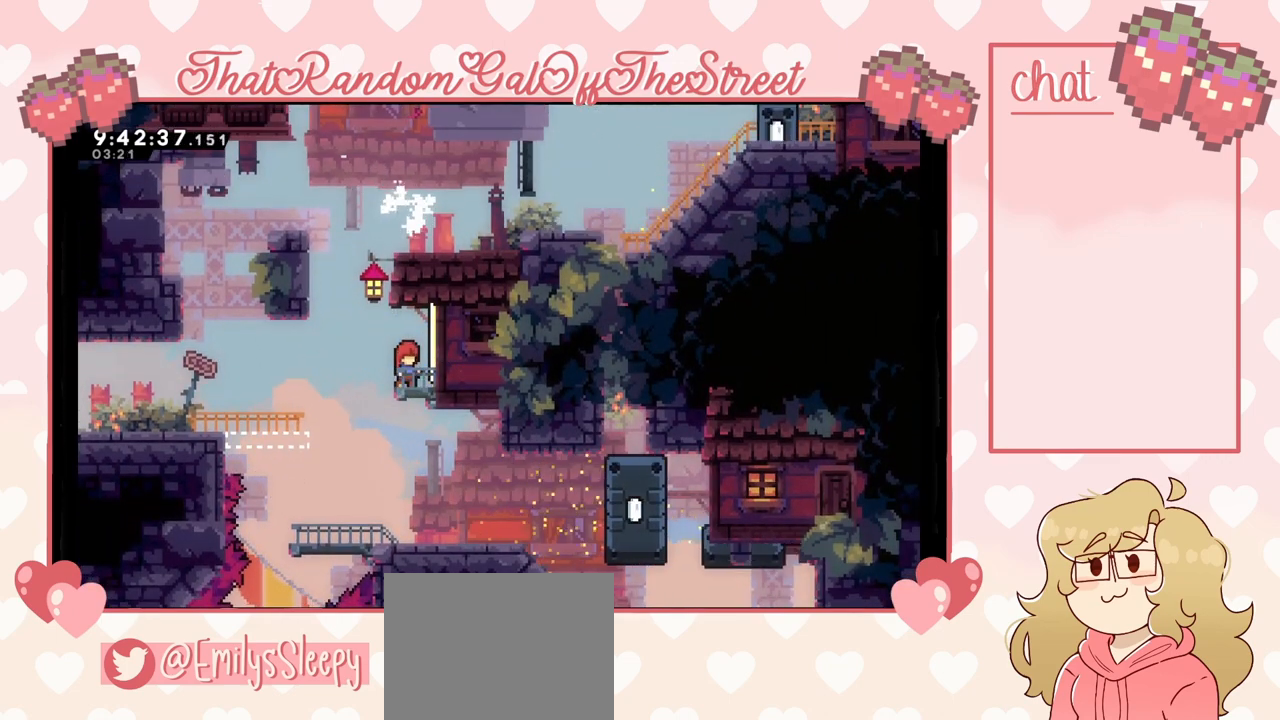
{"buttons": [], "left_stick": "center", "right_stick": "center", "events": []}
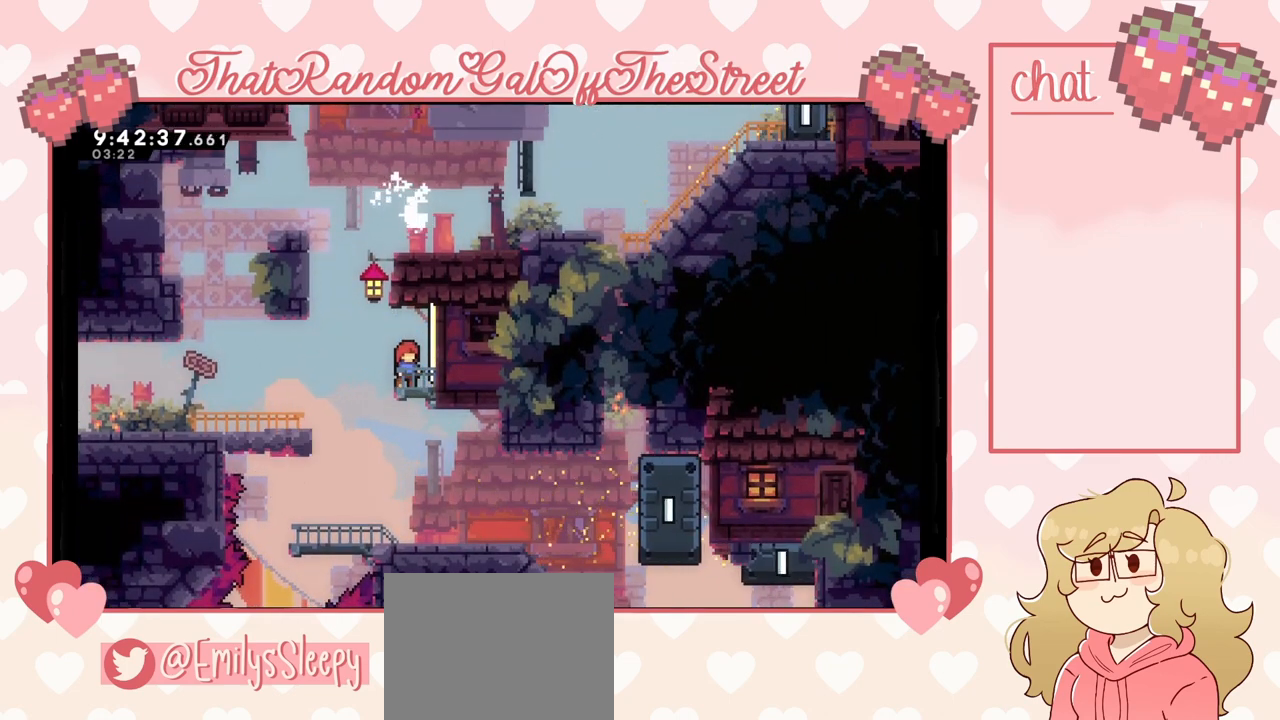
{"buttons": [], "left_stick": "left", "right_stick": "center", "events": [[367, "left_stick", "left"]]}
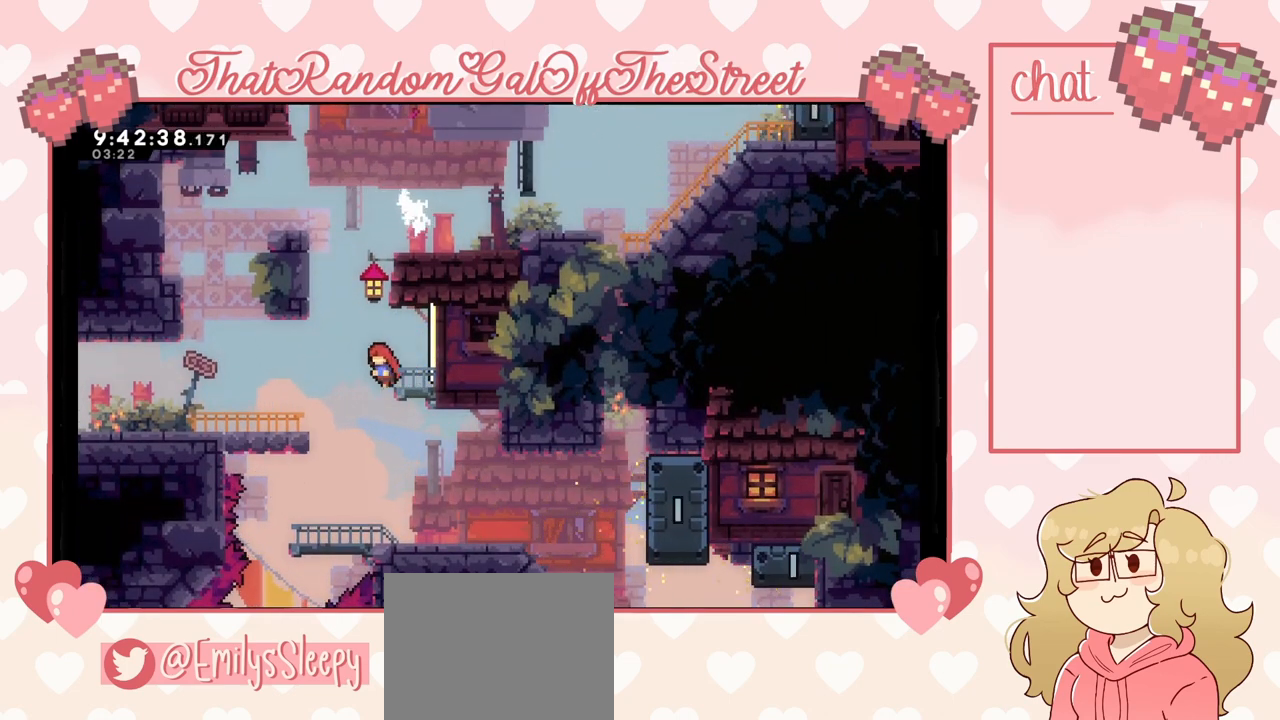
{"buttons": [], "left_stick": "right", "right_stick": "center", "events": [[100, "left_stick", "right"]]}
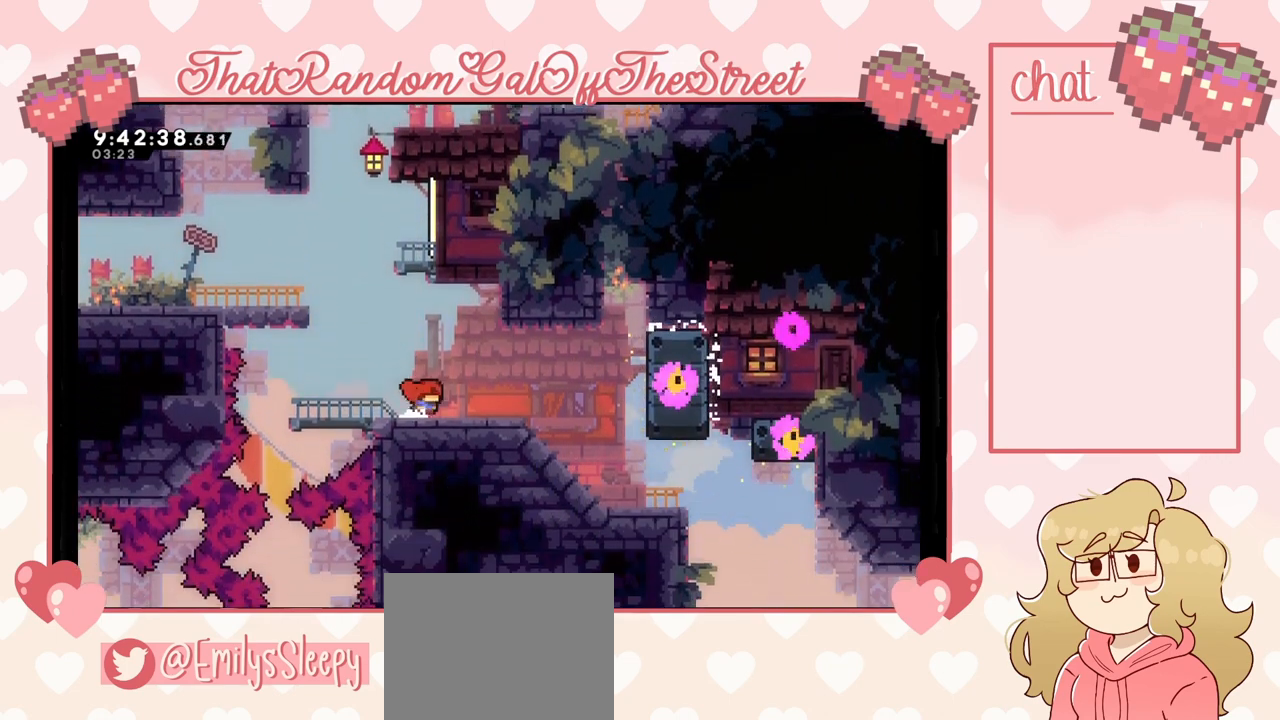
{"buttons": [], "left_stick": "right", "right_stick": "center", "events": []}
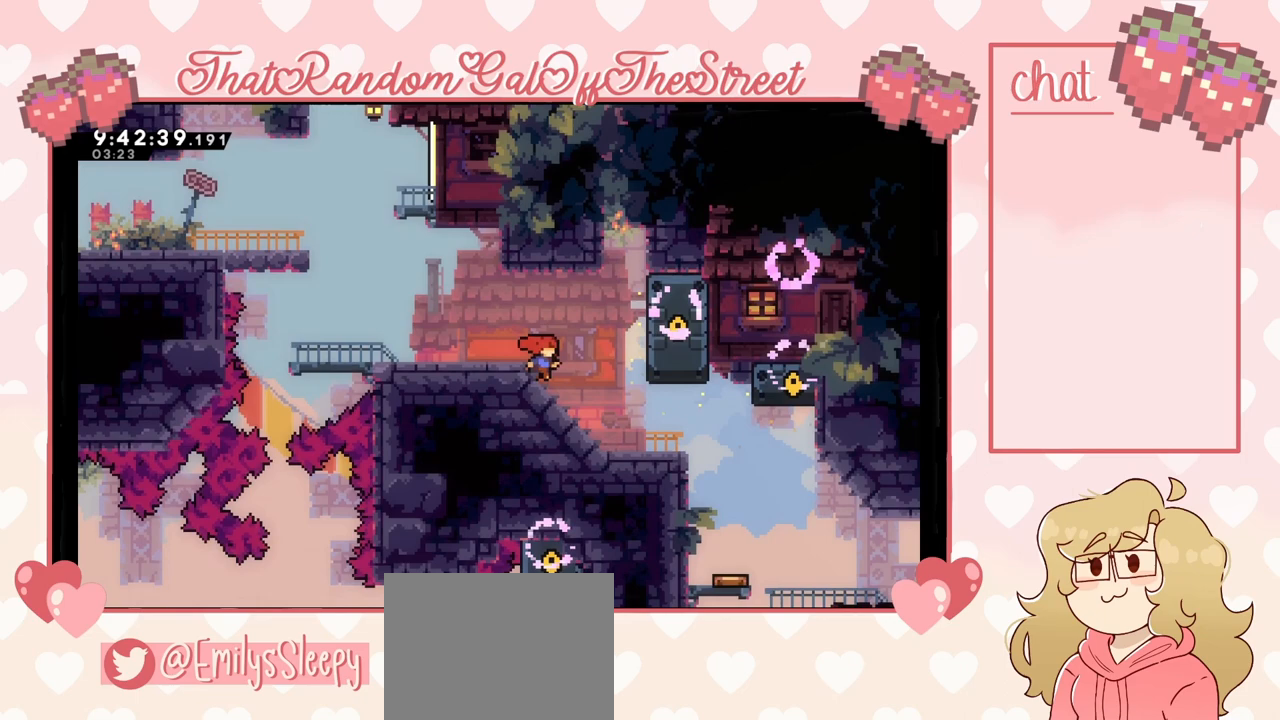
{"buttons": [], "left_stick": "center", "right_stick": "center", "events": [[167, "left_stick", "center"], [233, "left_stick", "left"], [500, "left_stick", "center"]]}
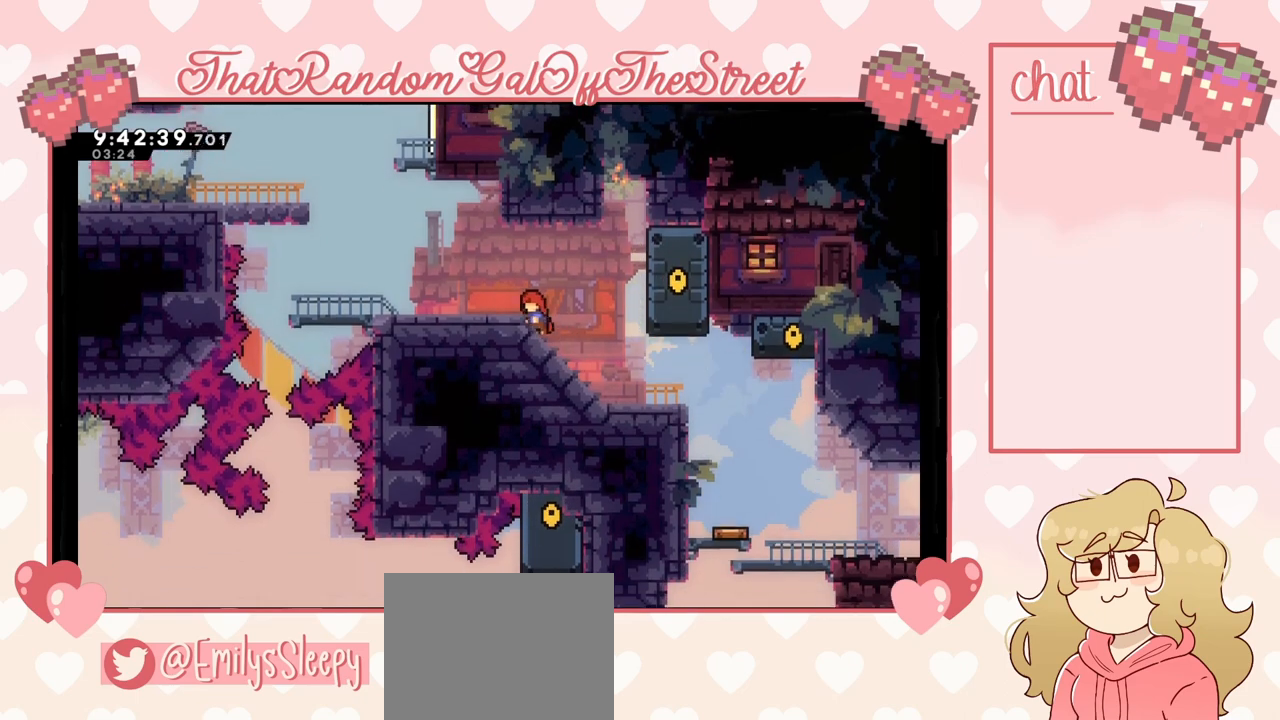
{"buttons": [], "left_stick": "left", "right_stick": "center", "events": [[100, "left_stick", "left"], [167, "A", "down"], [367, "A", "up"]]}
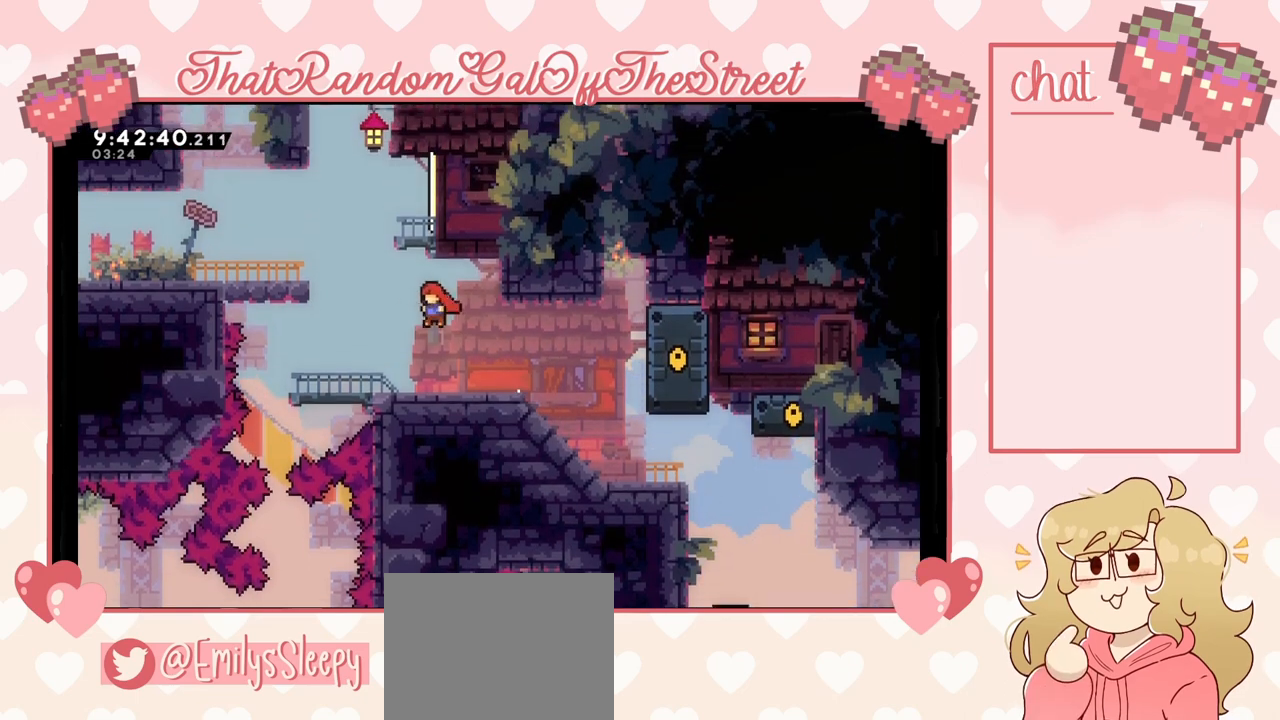
{"buttons": ["X"], "left_stick": "up", "right_stick": "center", "events": [[100, "left_stick", "center"], [167, "A", "down"], [233, "left_stick", "up"], [300, "A", "up"], [367, "X", "down"]]}
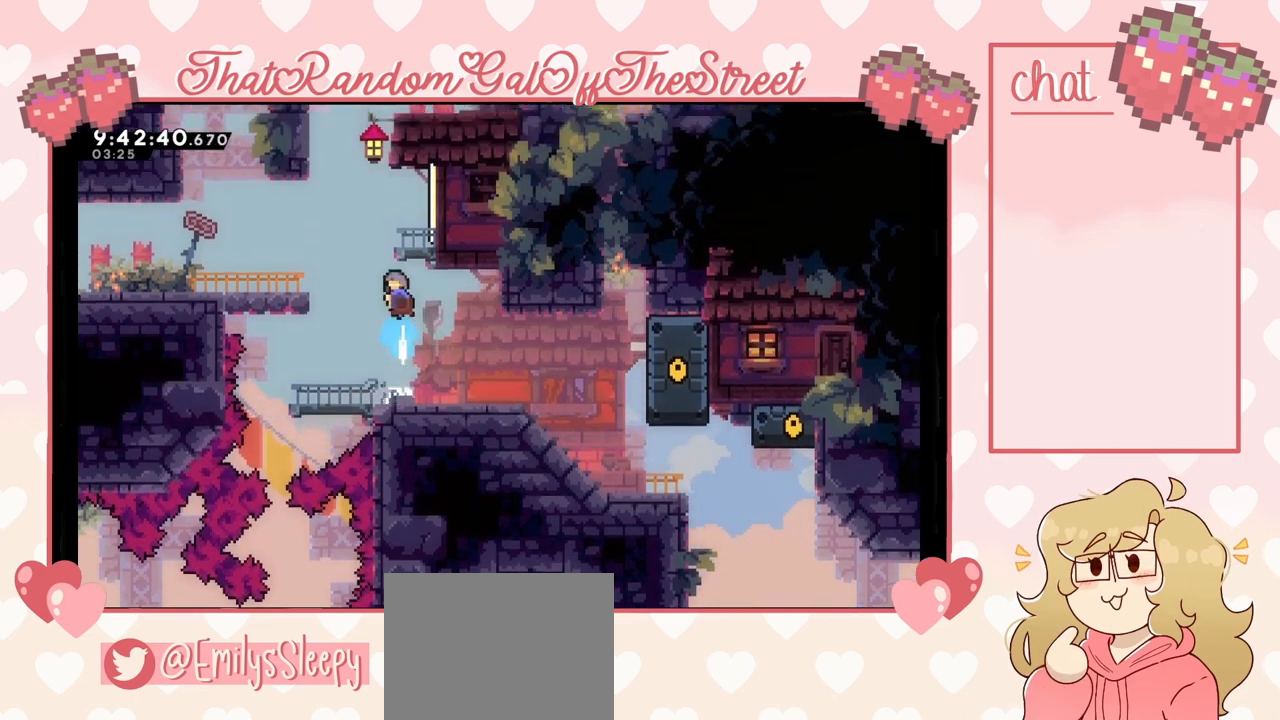
{"buttons": [], "left_stick": "left", "right_stick": "center", "events": [[100, "X", "up"], [100, "left_stick", "up-right"], [300, "left_stick", "center"], [433, "left_stick", "left"]]}
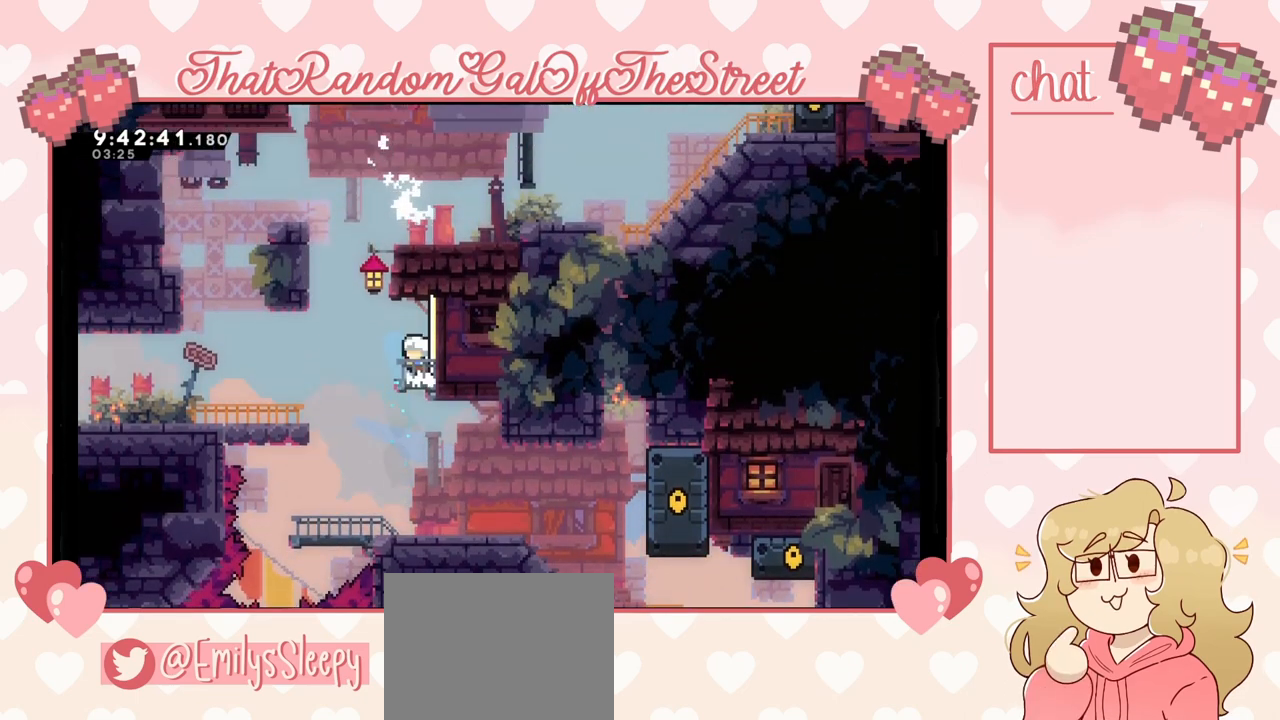
{"buttons": [], "left_stick": "up-left", "right_stick": "center", "events": [[67, "A", "down"], [233, "A", "up"], [233, "left_stick", "up"], [300, "X", "down"], [433, "X", "up"], [467, "left_stick", "up-left"]]}
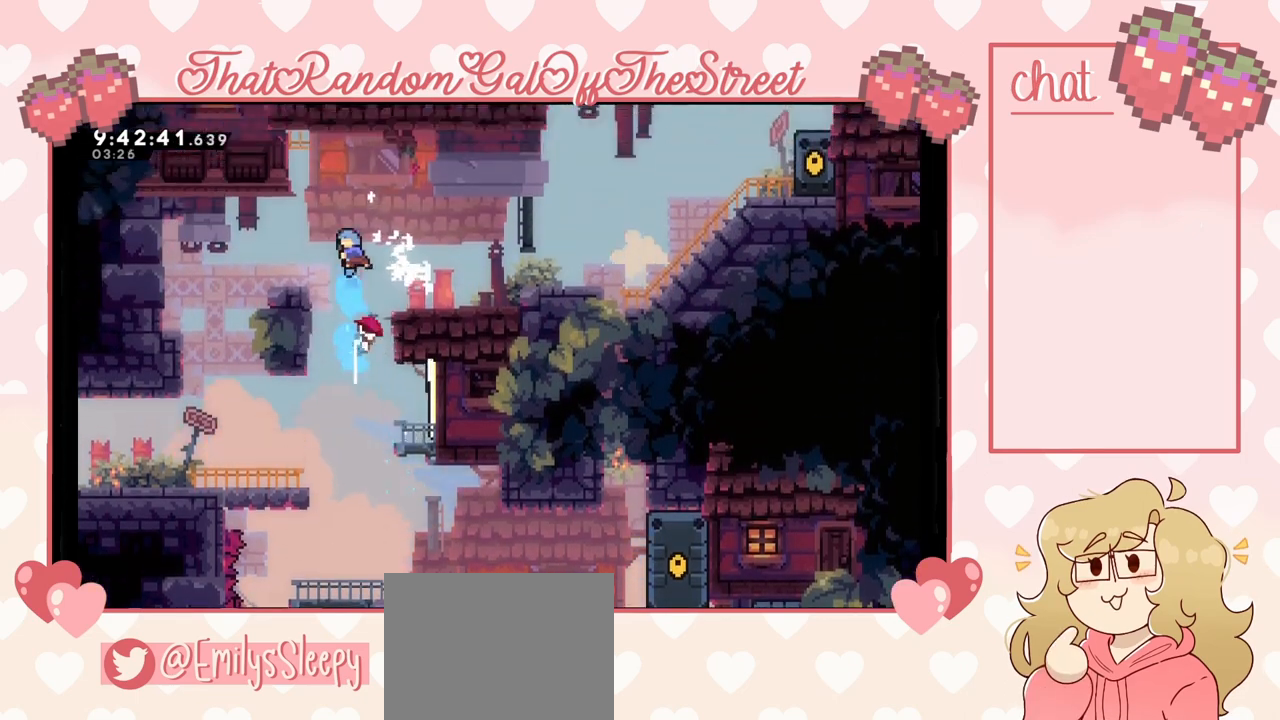
{"buttons": [], "left_stick": "center", "right_stick": "center", "events": [[300, "left_stick", "center"]]}
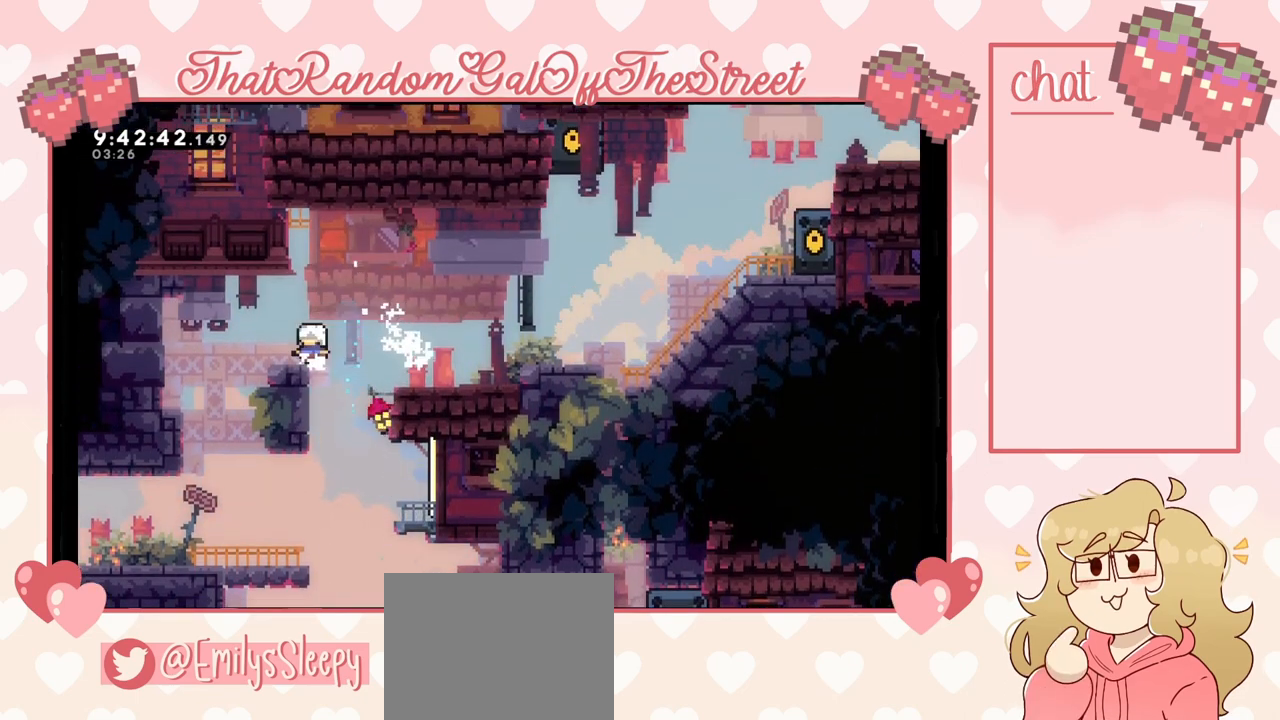
{"buttons": ["L2"], "left_stick": "right", "right_stick": "center", "events": [[33, "A", "down"], [33, "left_stick", "right"], [467, "L2", "down"], [500, "A", "up"]]}